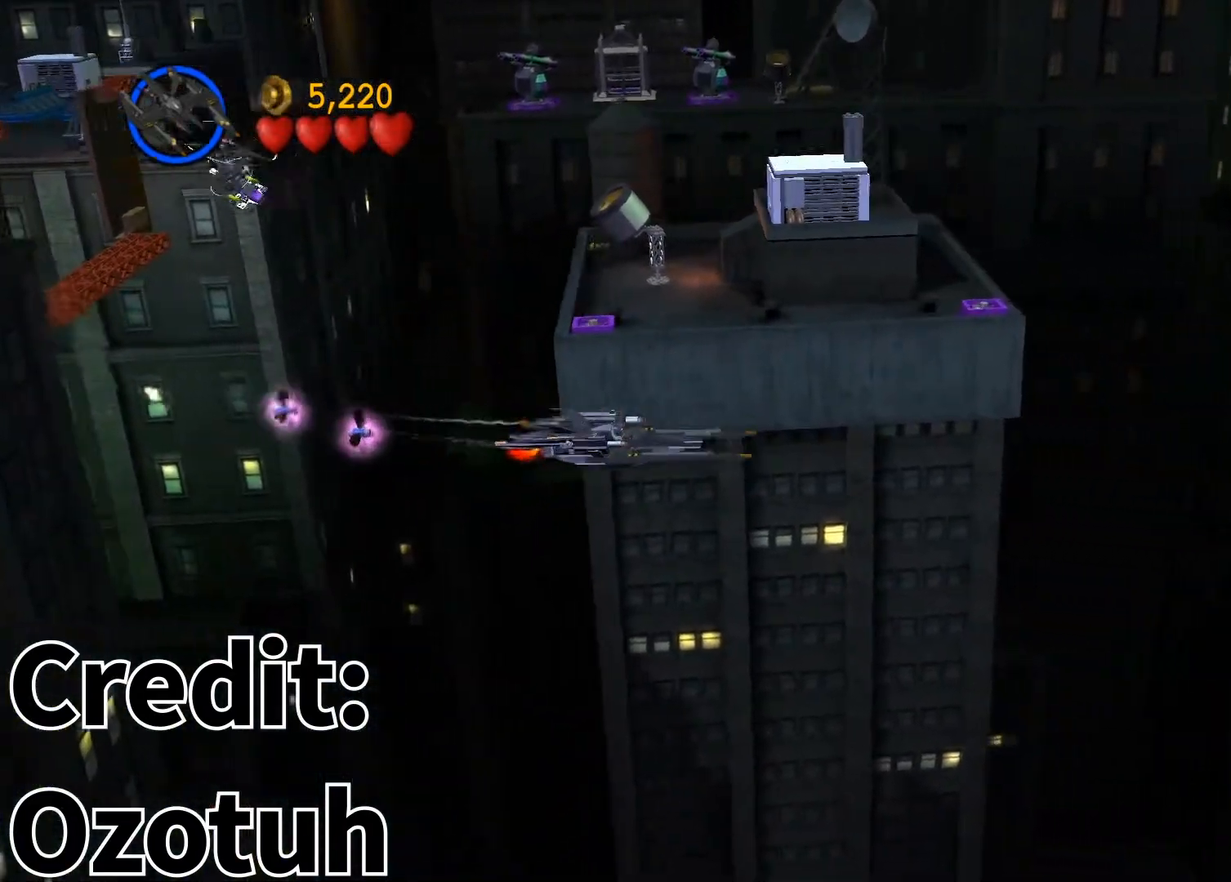
Gameplay with a controller (PlayStation layout); each line is a JSON object with the inputs held at the frame after it. "events" lists button and stick changes between this image and that frame as [ms after this image, input, new state], when the widget could be followed in between. Not read: L3 R3.
{"buttons": [], "left_stick": "right", "right_stick": "center", "events": []}
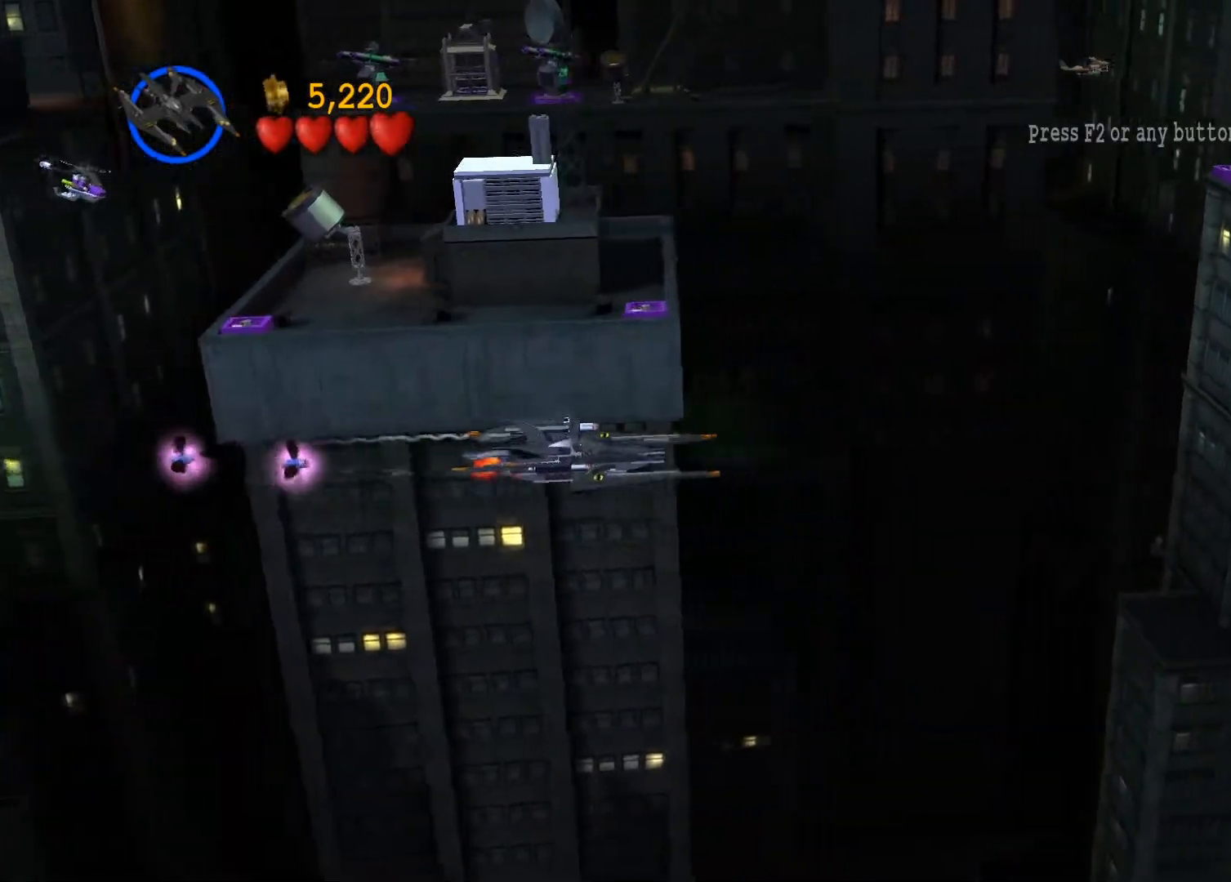
{"buttons": [], "left_stick": "right", "right_stick": "center", "events": []}
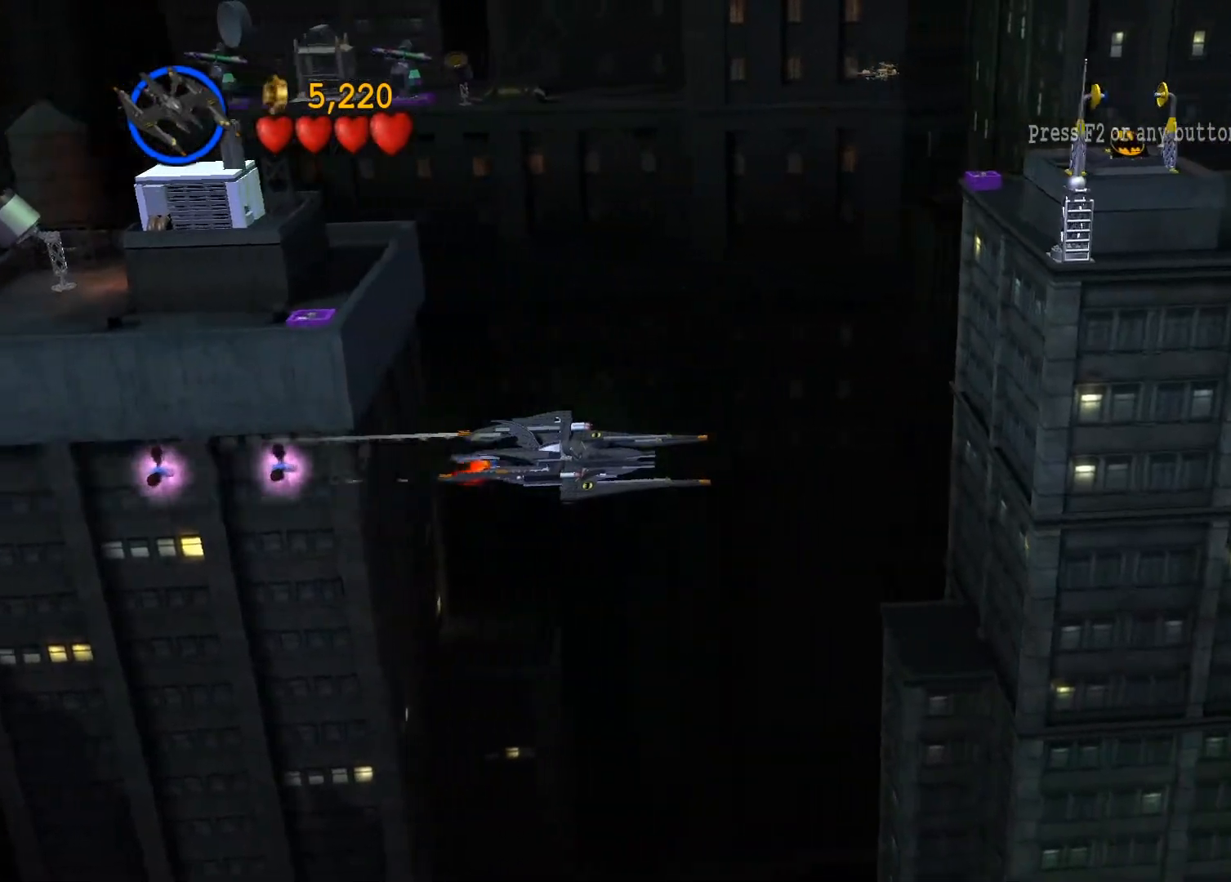
{"buttons": [], "left_stick": "right", "right_stick": "center", "events": []}
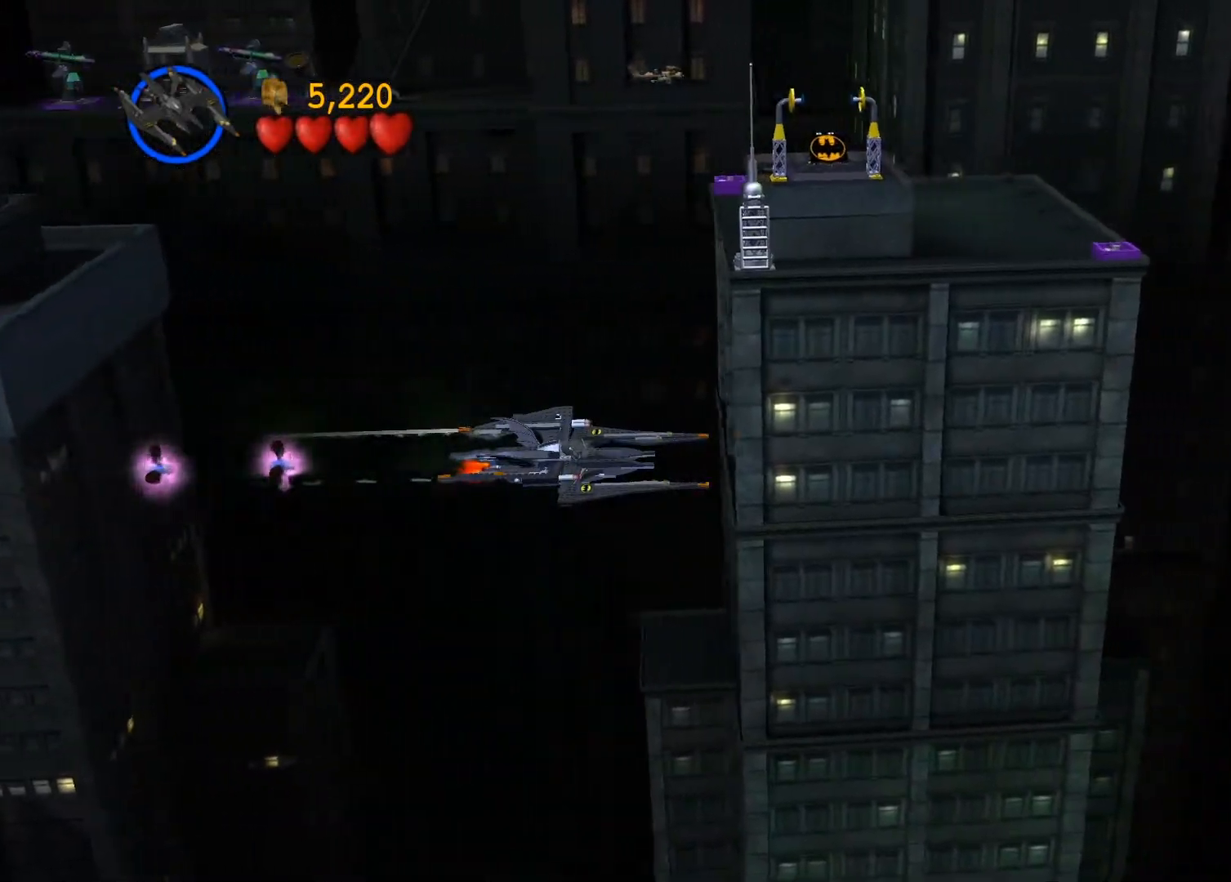
{"buttons": [], "left_stick": "right", "right_stick": "center", "events": []}
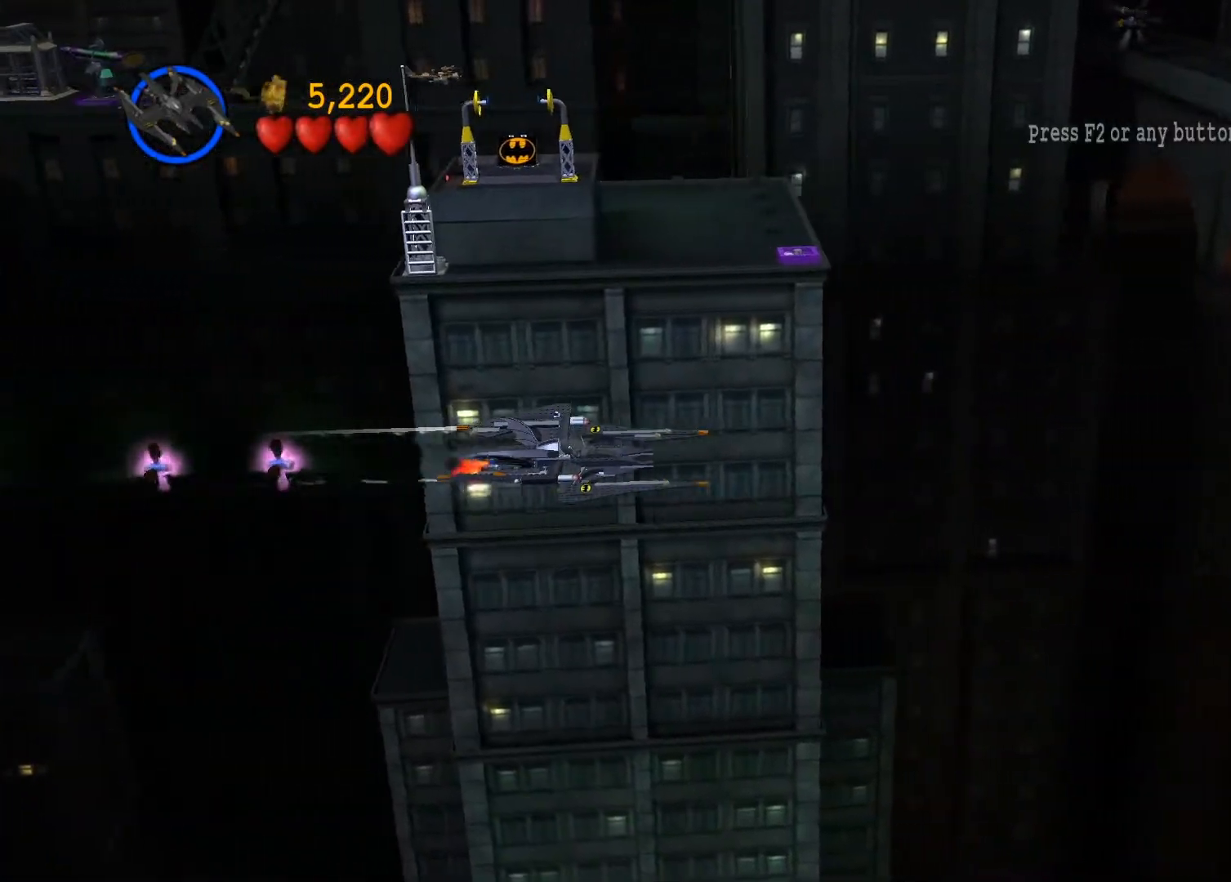
{"buttons": [], "left_stick": "right", "right_stick": "center", "events": []}
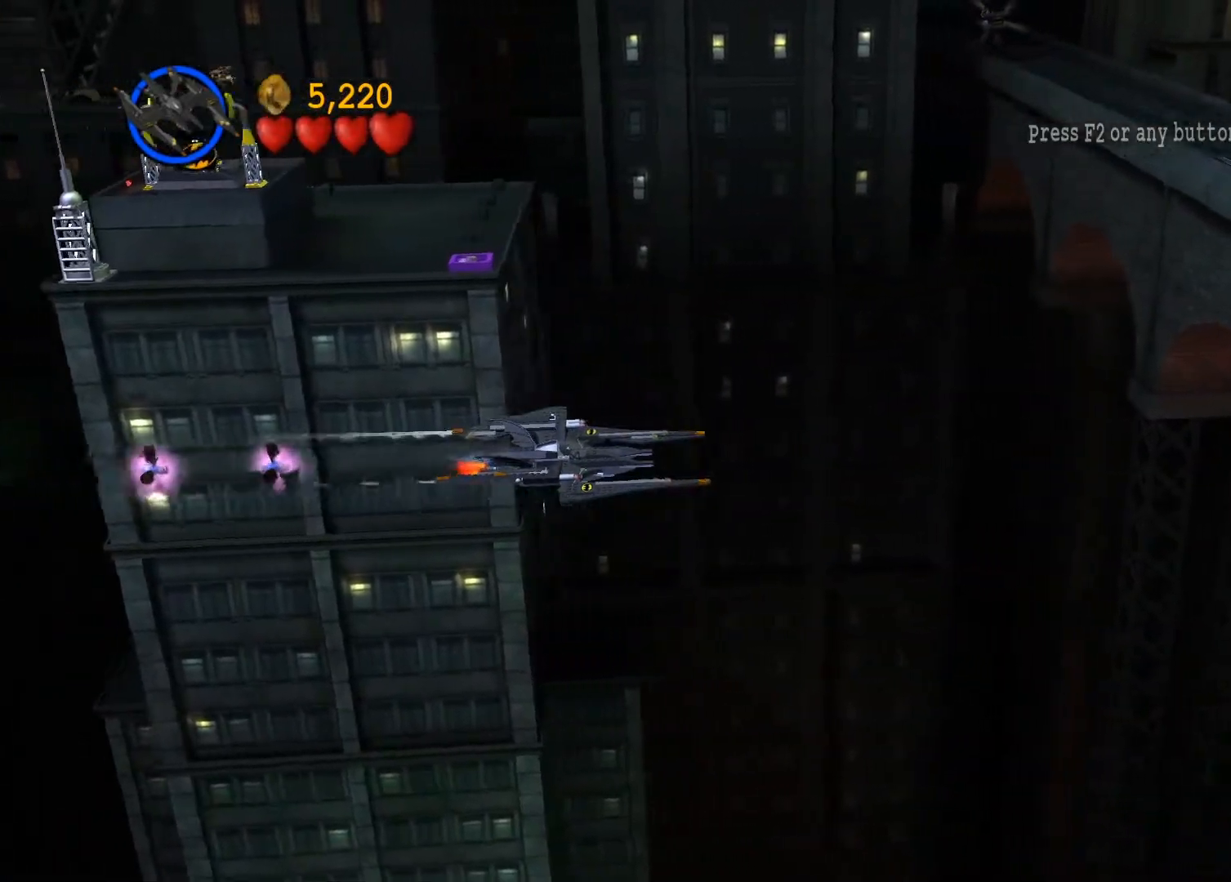
{"buttons": [], "left_stick": "right", "right_stick": "center", "events": []}
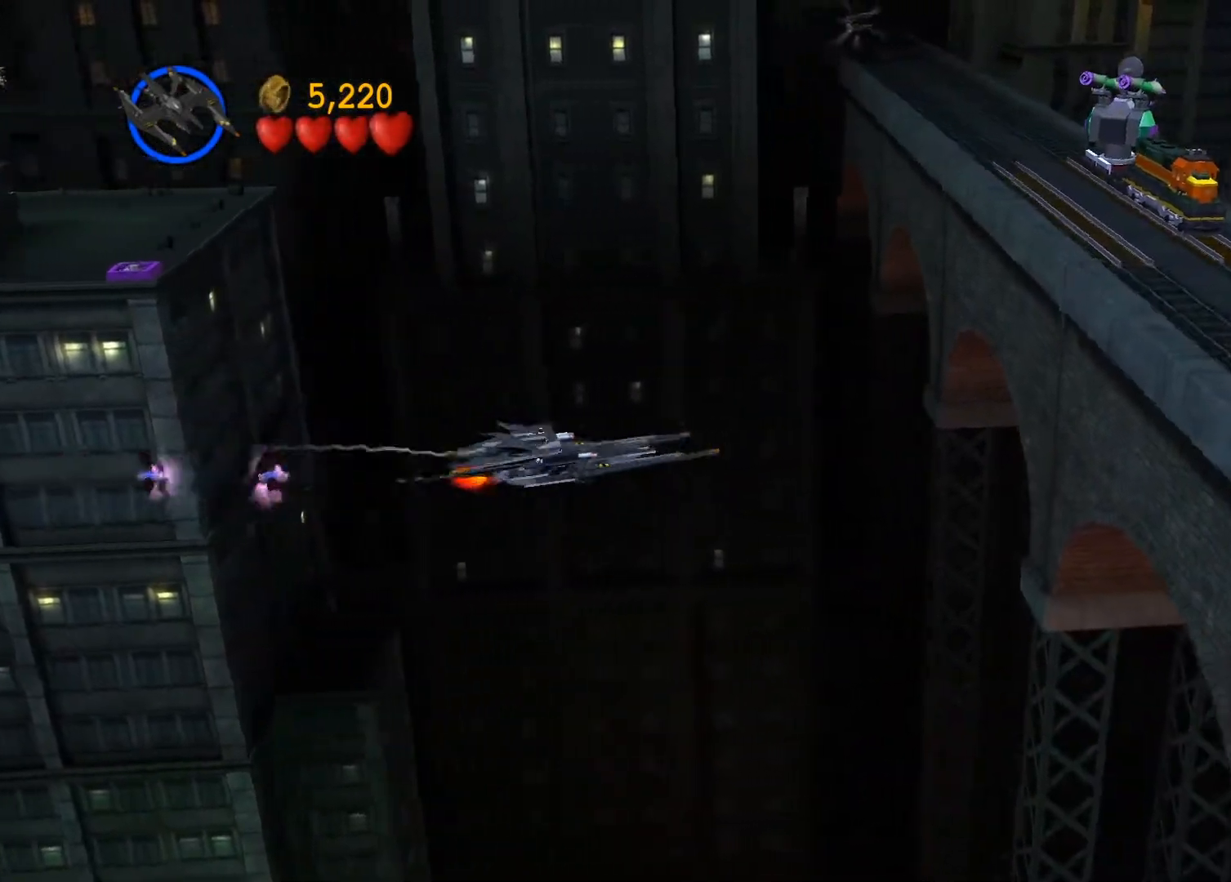
{"buttons": [], "left_stick": "right", "right_stick": "center", "events": [[17, "R2", "down"], [67, "R2", "up"]]}
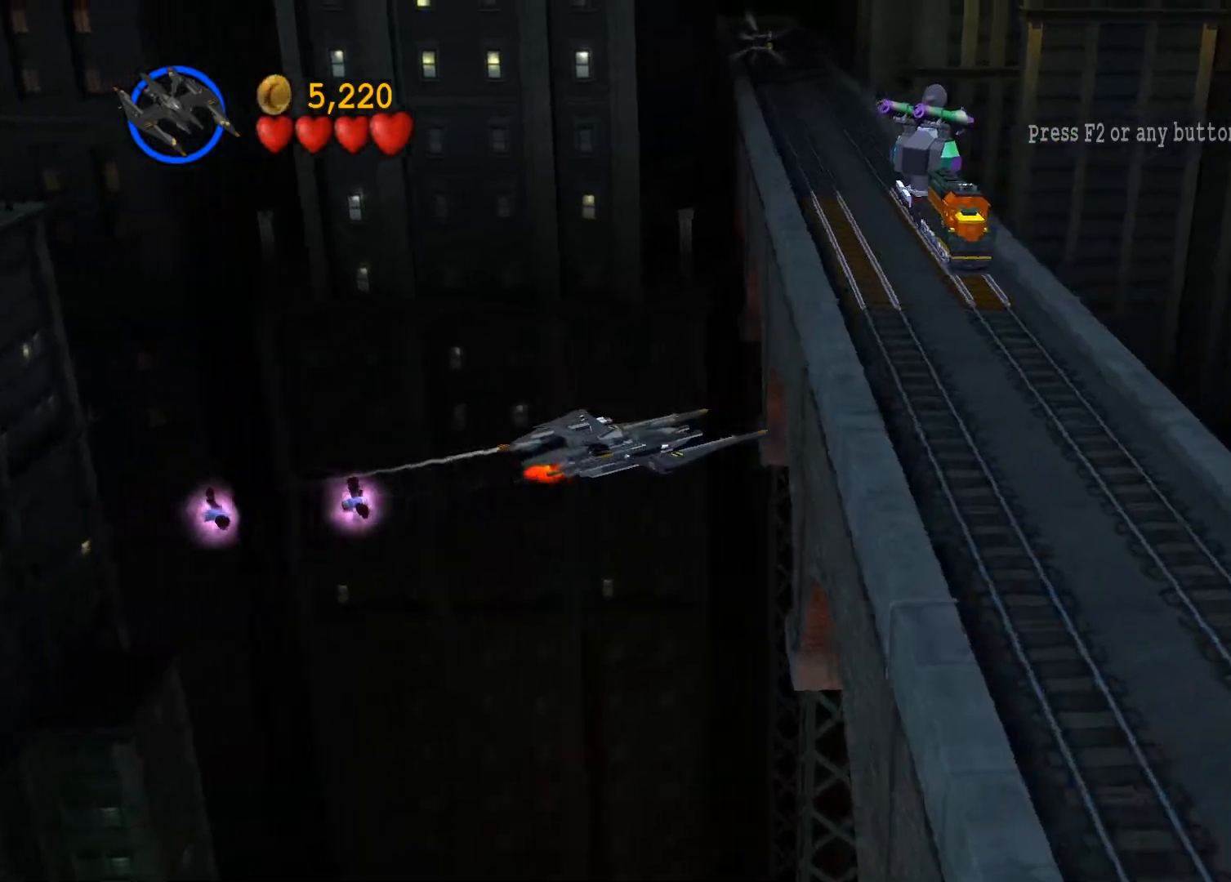
{"buttons": [], "left_stick": "up-right", "right_stick": "center", "events": [[183, "left_stick", "up-right"]]}
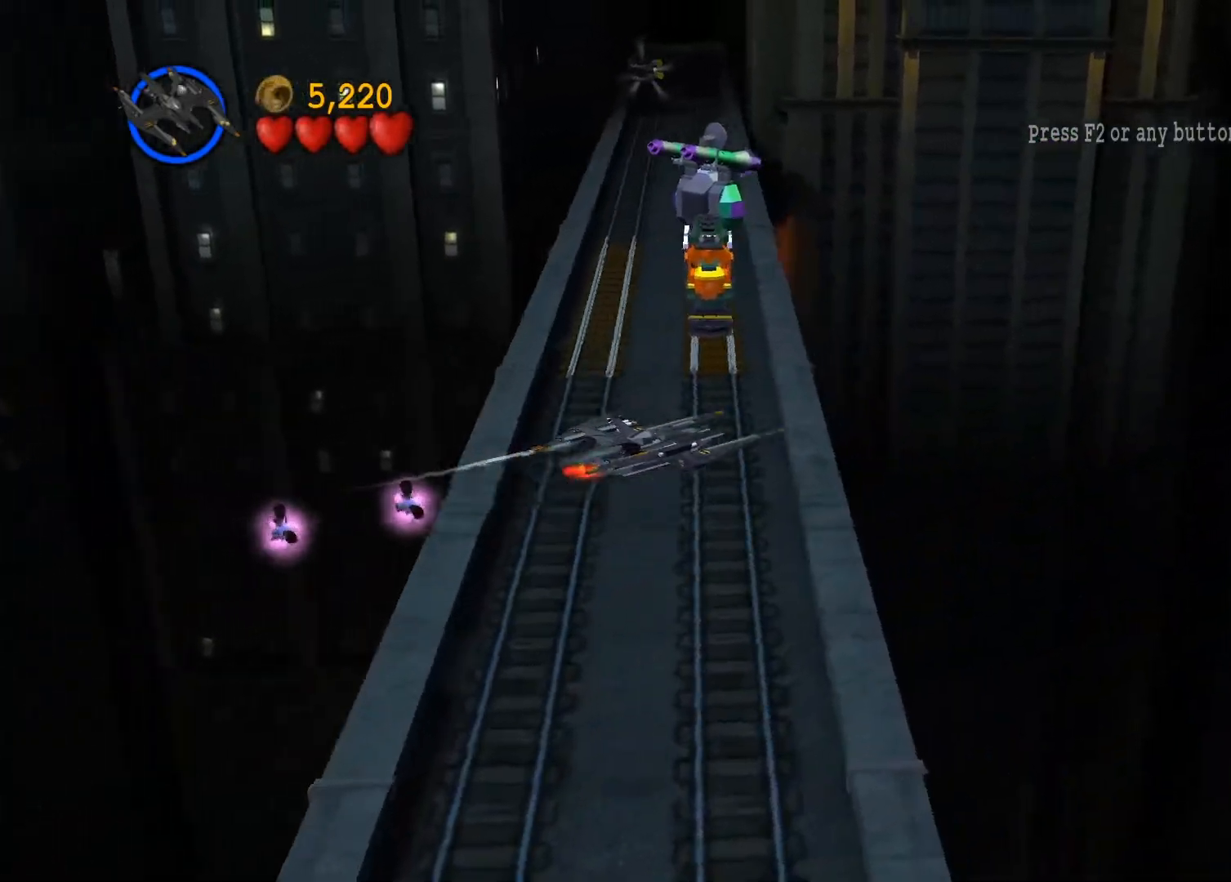
{"buttons": [], "left_stick": "up-right", "right_stick": "center", "events": []}
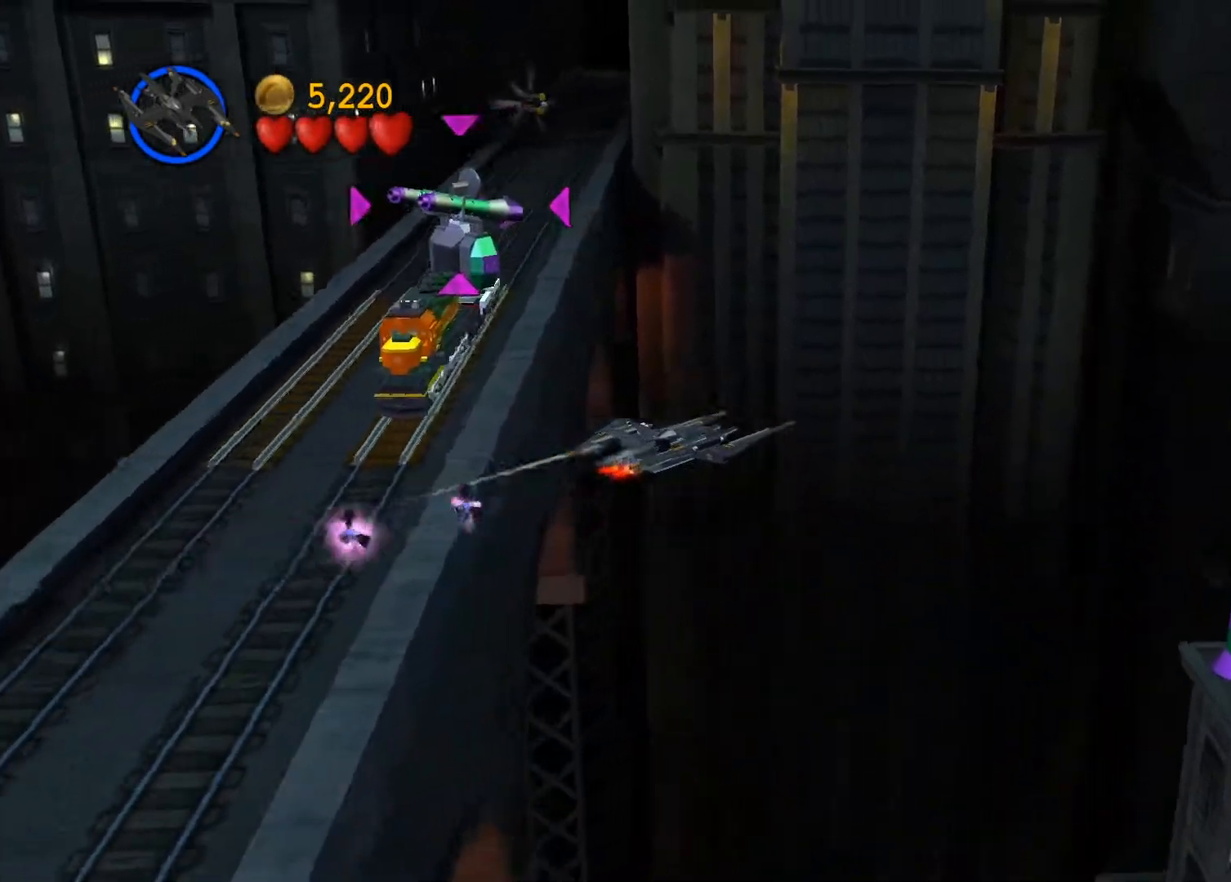
{"buttons": [], "left_stick": "up-right", "right_stick": "center", "events": [[150, "R2", "down"], [200, "R2", "up"]]}
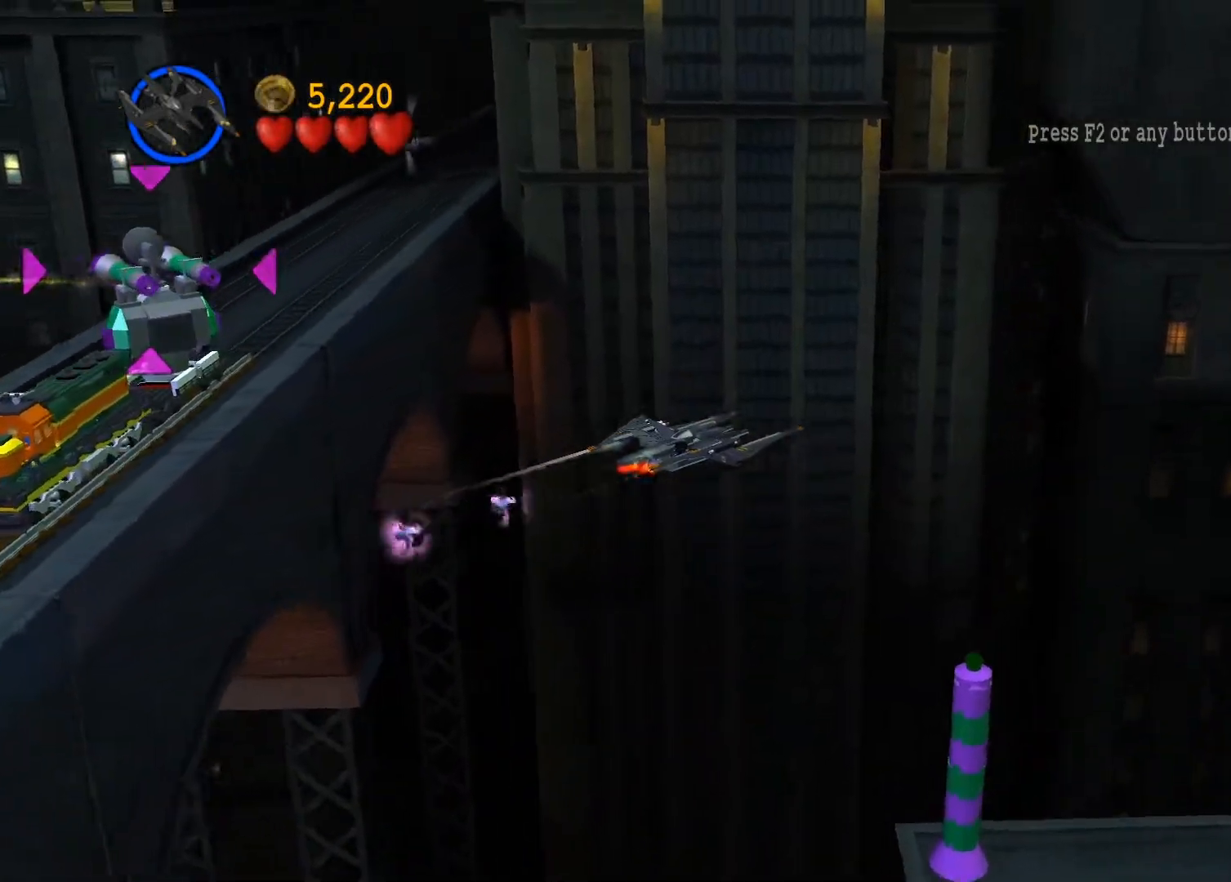
{"buttons": [], "left_stick": "up-right", "right_stick": "center", "events": []}
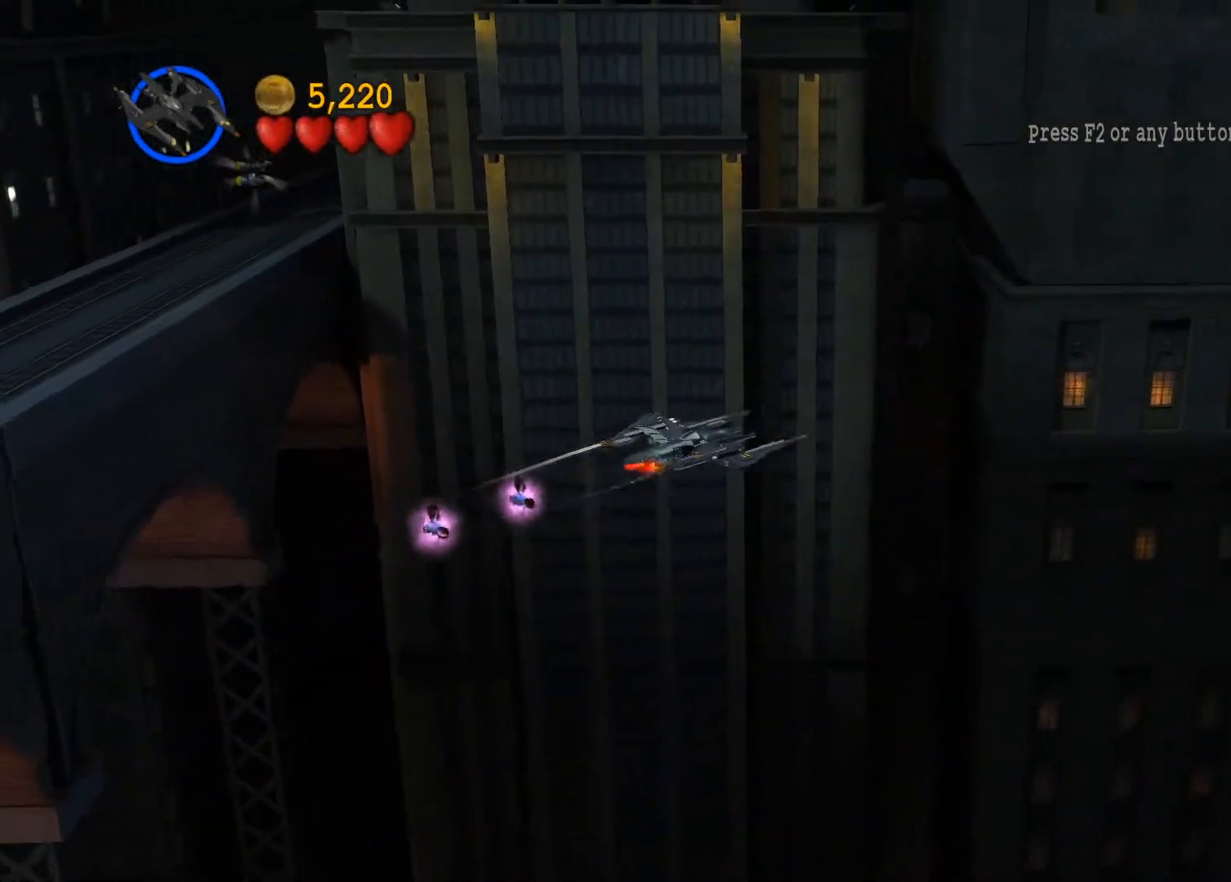
{"buttons": [], "left_stick": "up-right", "right_stick": "center", "events": []}
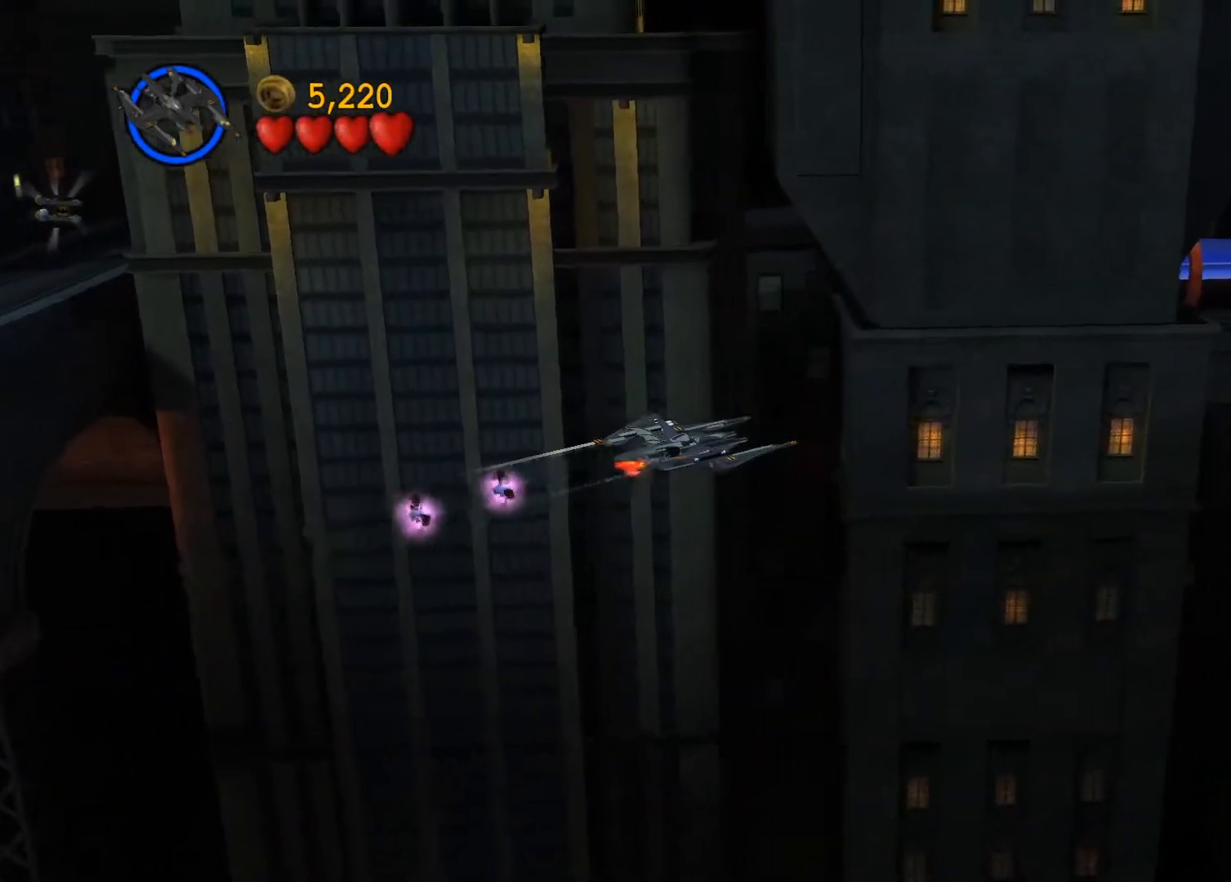
{"buttons": [], "left_stick": "up-right", "right_stick": "center", "events": []}
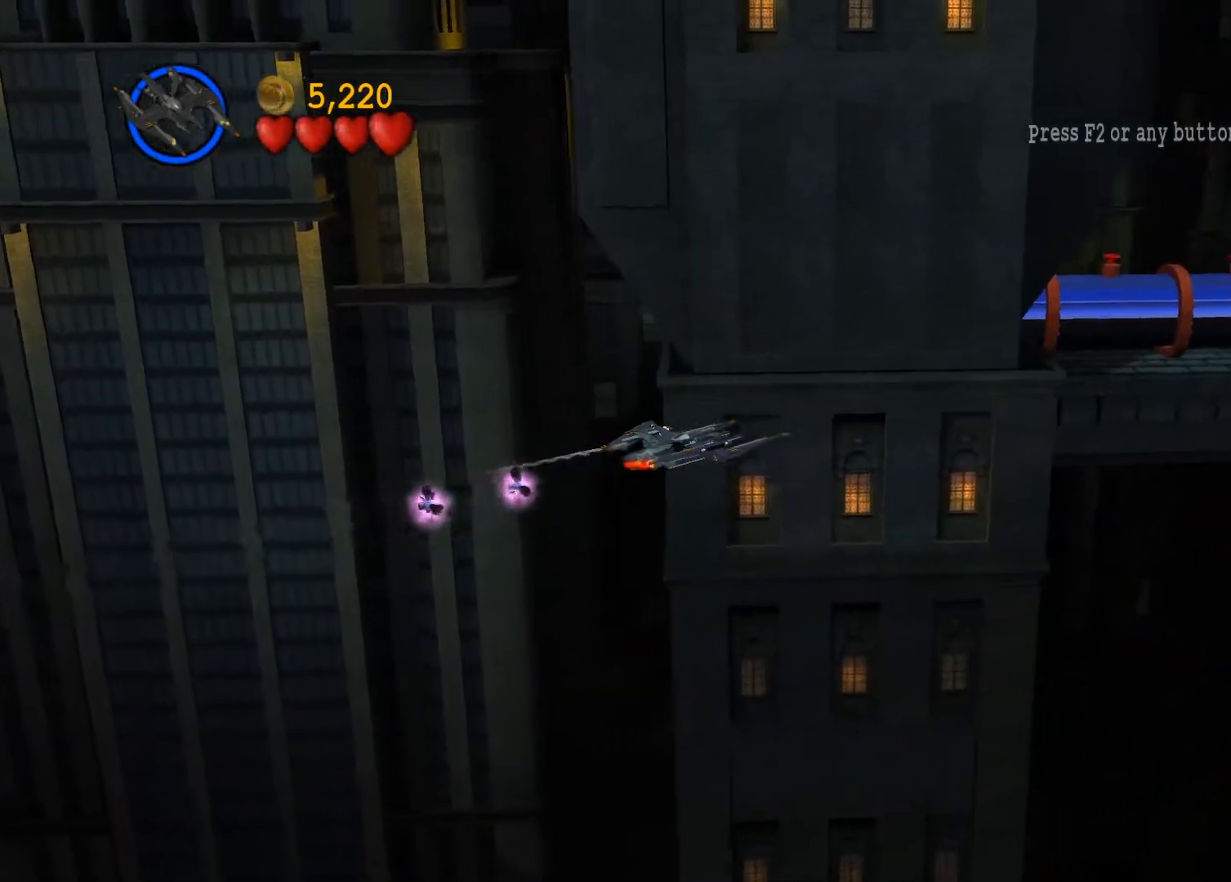
{"buttons": [], "left_stick": "up-right", "right_stick": "center", "events": []}
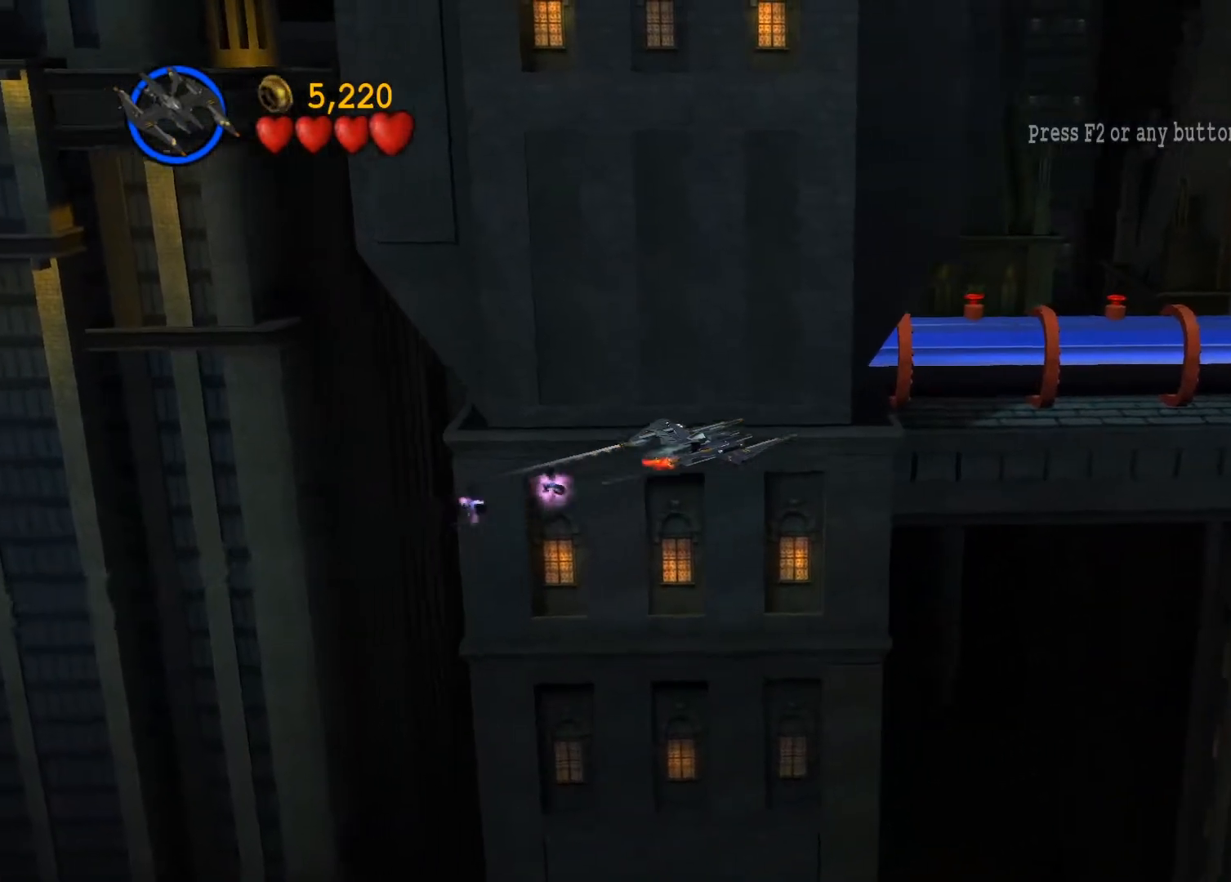
{"buttons": [], "left_stick": "up-right", "right_stick": "center", "events": []}
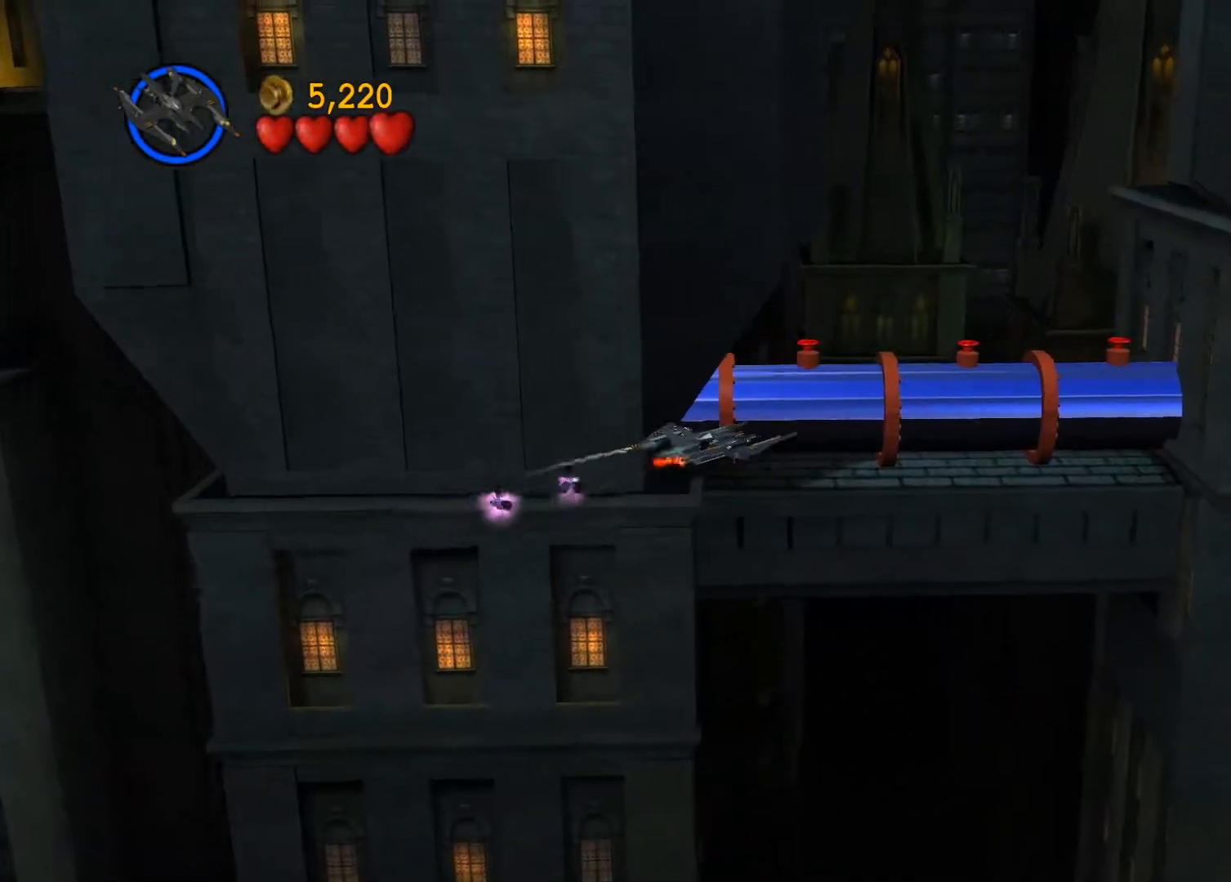
{"buttons": [], "left_stick": "up", "right_stick": "center", "events": [[233, "left_stick", "up"]]}
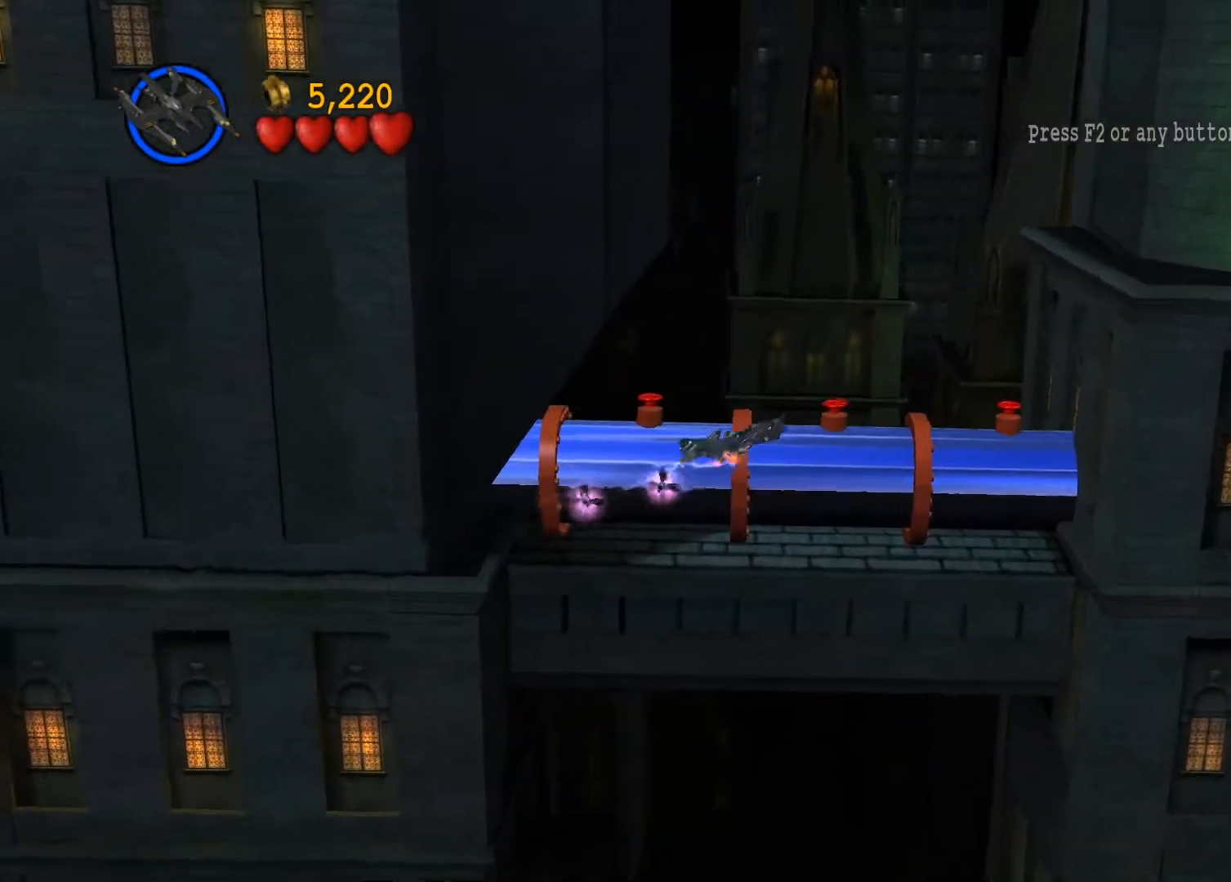
{"buttons": [], "left_stick": "up", "right_stick": "center", "events": []}
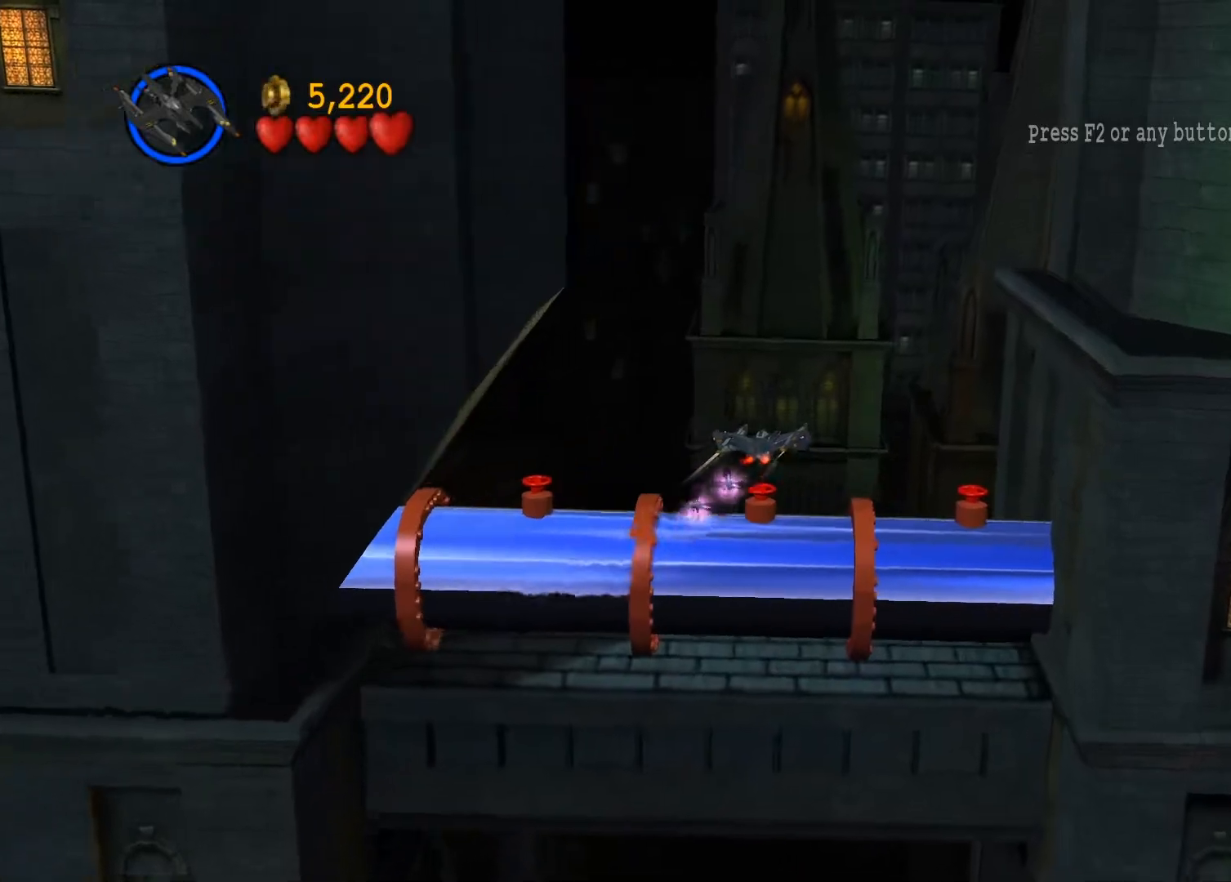
{"buttons": [], "left_stick": "up", "right_stick": "center", "events": []}
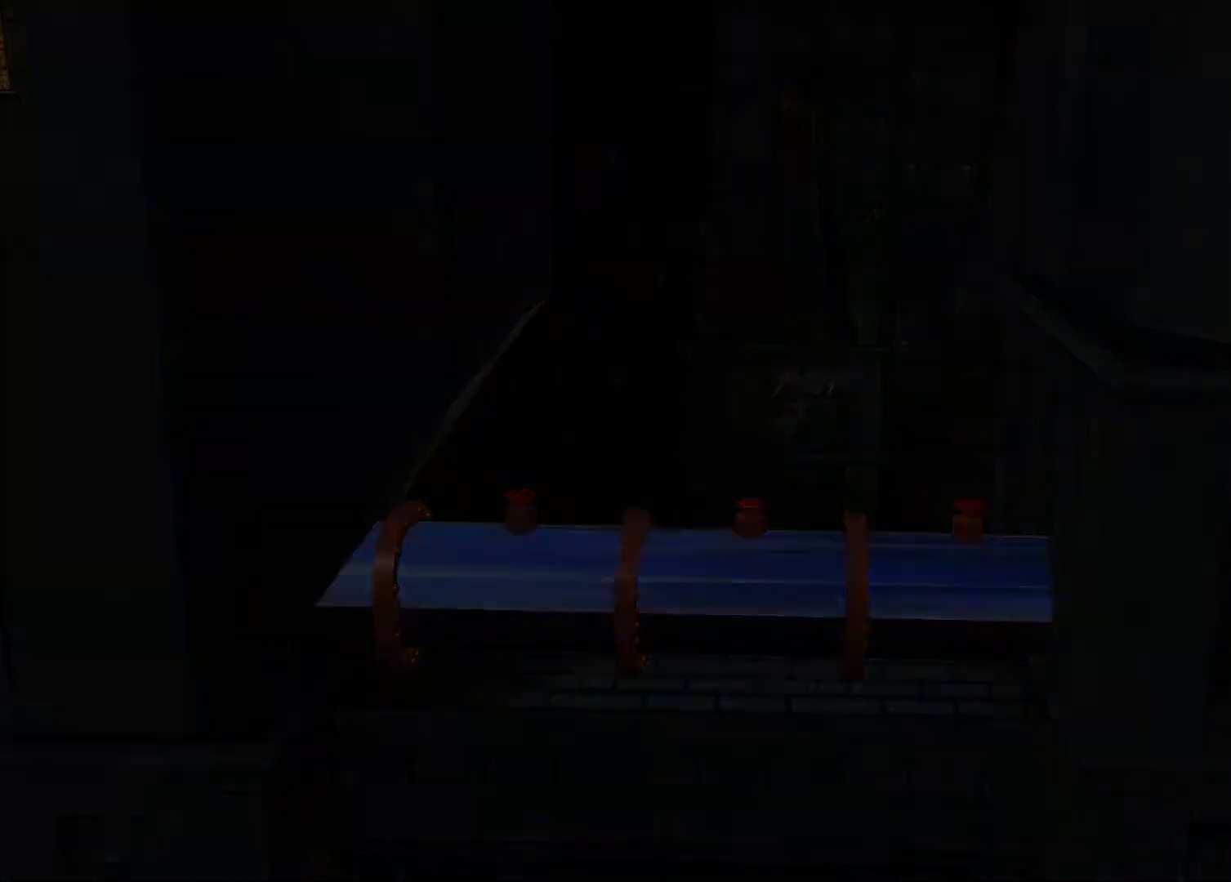
{"buttons": [], "left_stick": "center", "right_stick": "center", "events": [[333, "left_stick", "center"]]}
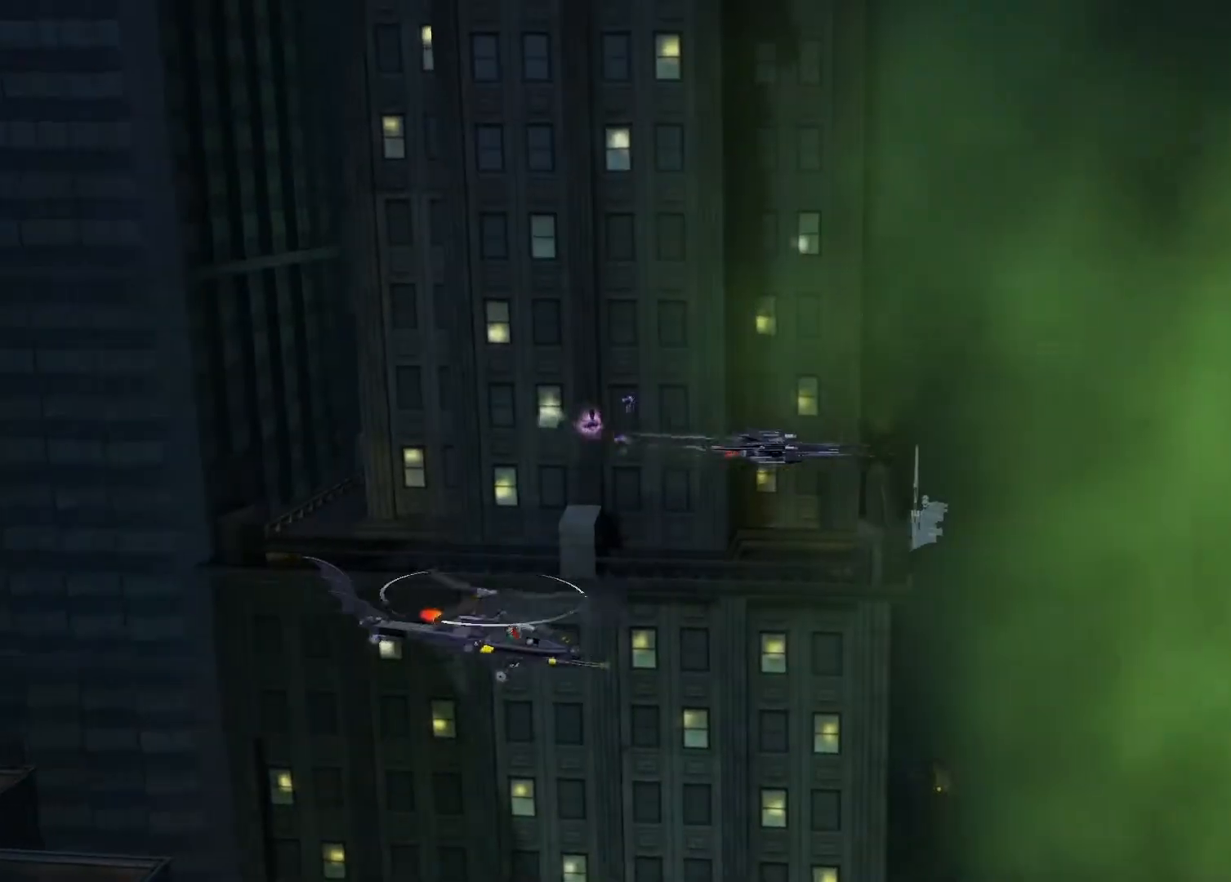
{"buttons": [], "left_stick": "down-right", "right_stick": "center", "events": [[133, "TRIANGLE", "down"], [167, "left_stick", "down-right"], [233, "TRIANGLE", "up"]]}
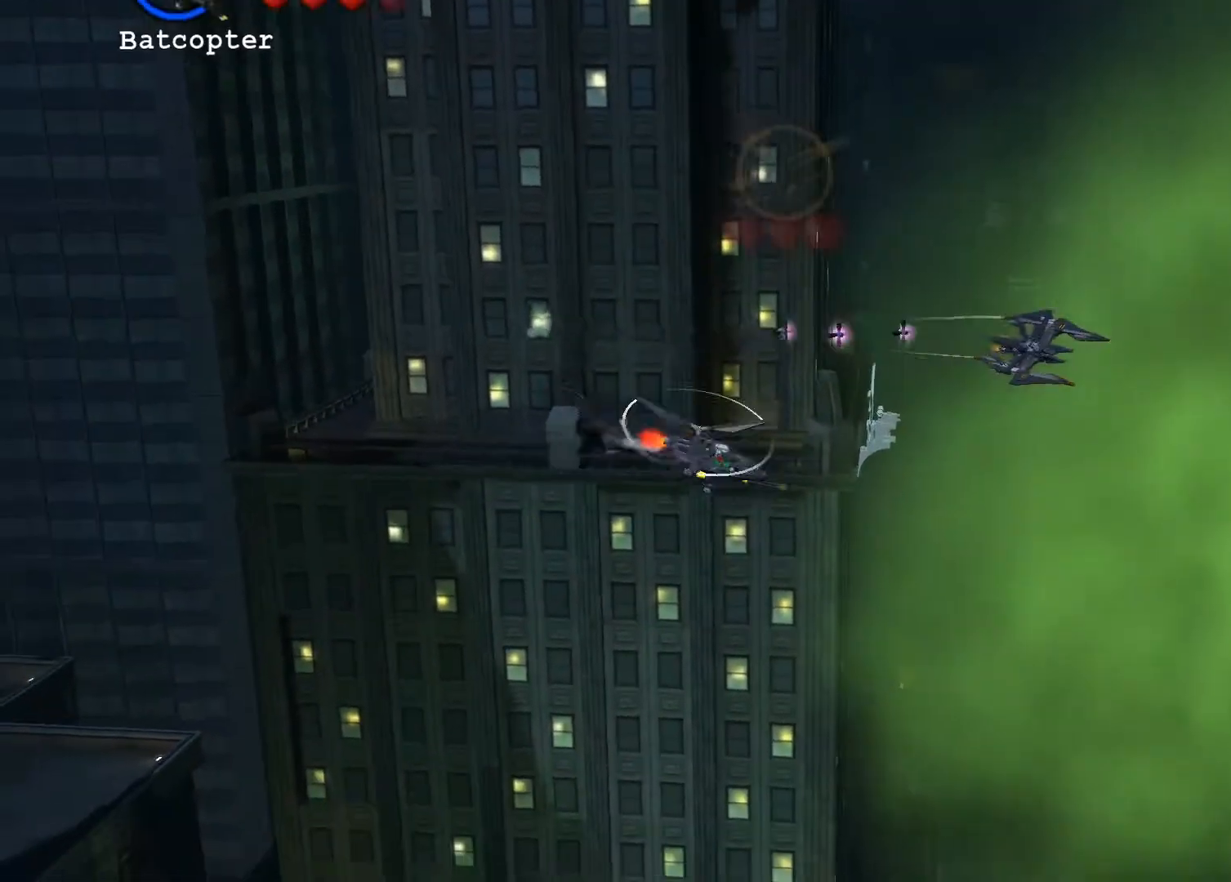
{"buttons": [], "left_stick": "down-right", "right_stick": "center", "events": []}
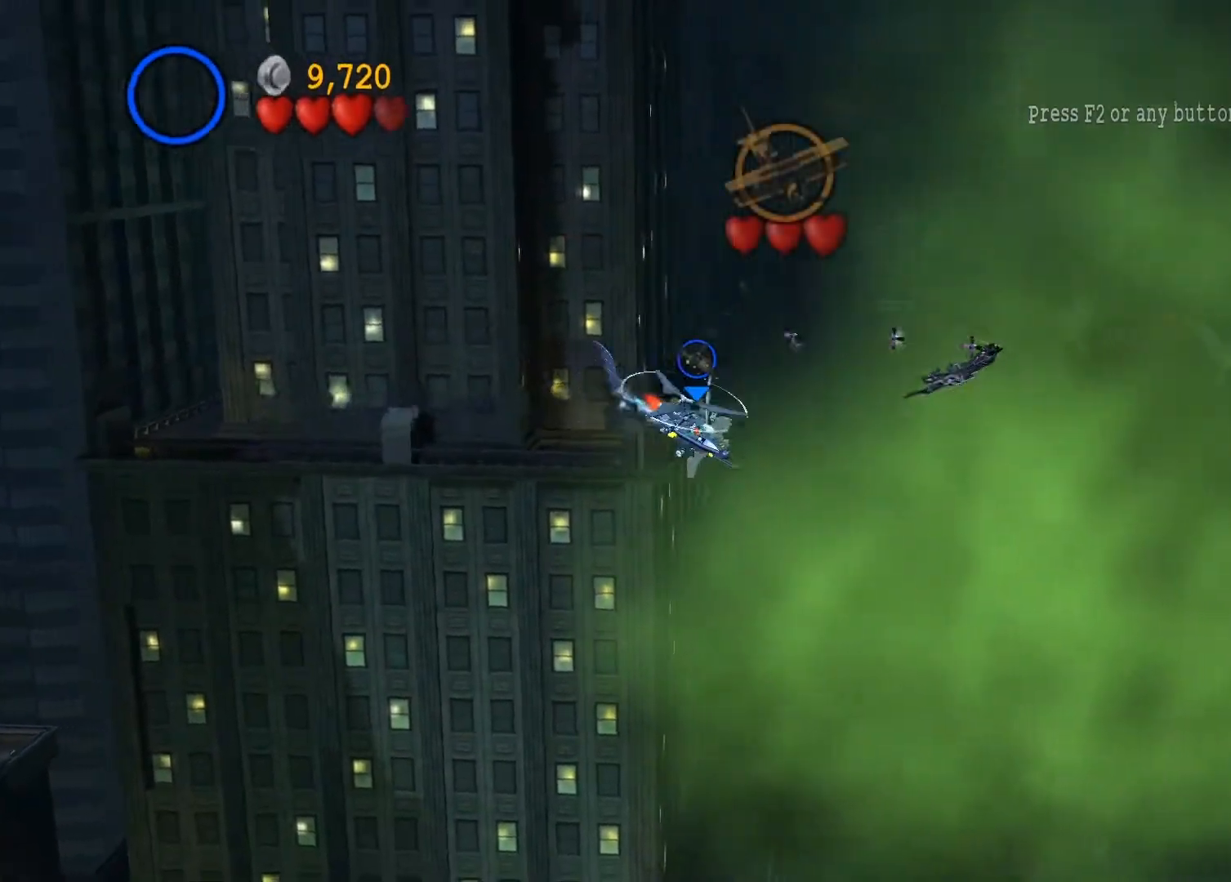
{"buttons": [], "left_stick": "down-right", "right_stick": "center", "events": []}
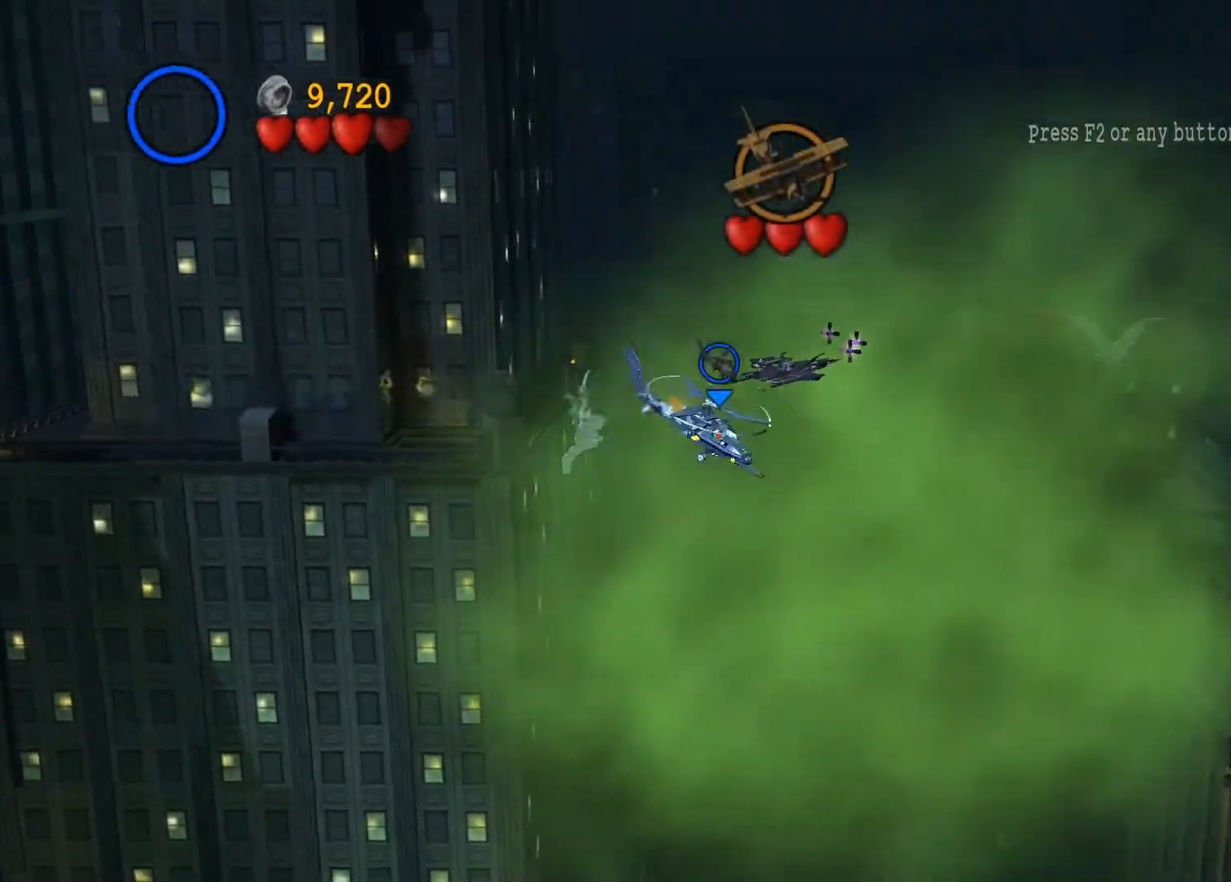
{"buttons": [], "left_stick": "up-left", "right_stick": "center", "events": [[167, "left_stick", "up-right"], [350, "left_stick", "up-left"]]}
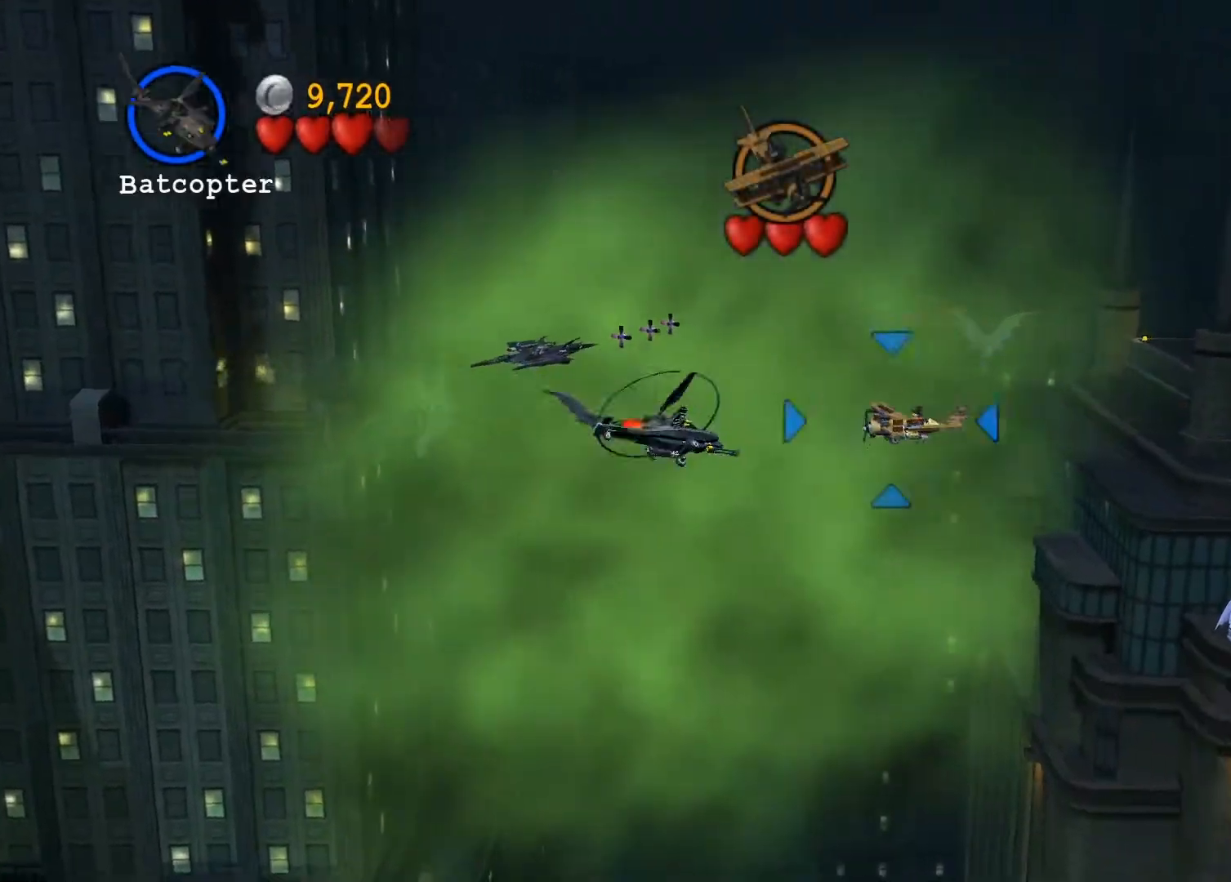
{"buttons": [], "left_stick": "left", "right_stick": "center", "events": [[17, "left_stick", "left"], [183, "CIRCLE", "down"], [317, "CIRCLE", "up"], [417, "L1", "down"], [483, "L1", "up"]]}